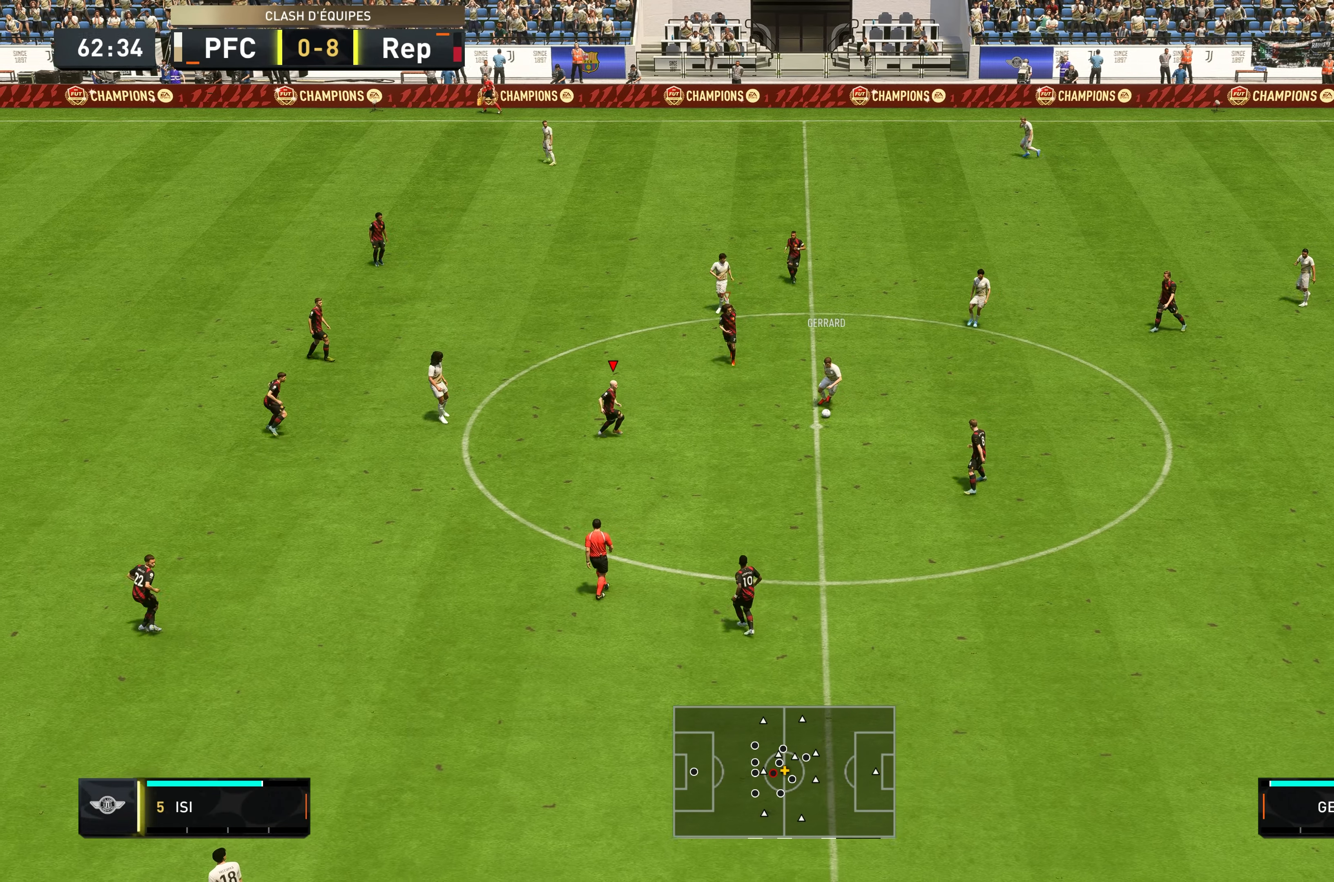
Gameplay with a controller (Xbox layout); each line is a JSON object with the inputs held at the frame after it. "events" lists button and stick changes between this image and that frame as [ms after this image, input, new state], when the widget could be followed in between. Not read: L3 R3.
{"buttons": ["R2"], "left_stick": "down", "right_stick": "center", "events": [[50, "L1", "down"], [233, "L1", "up"]]}
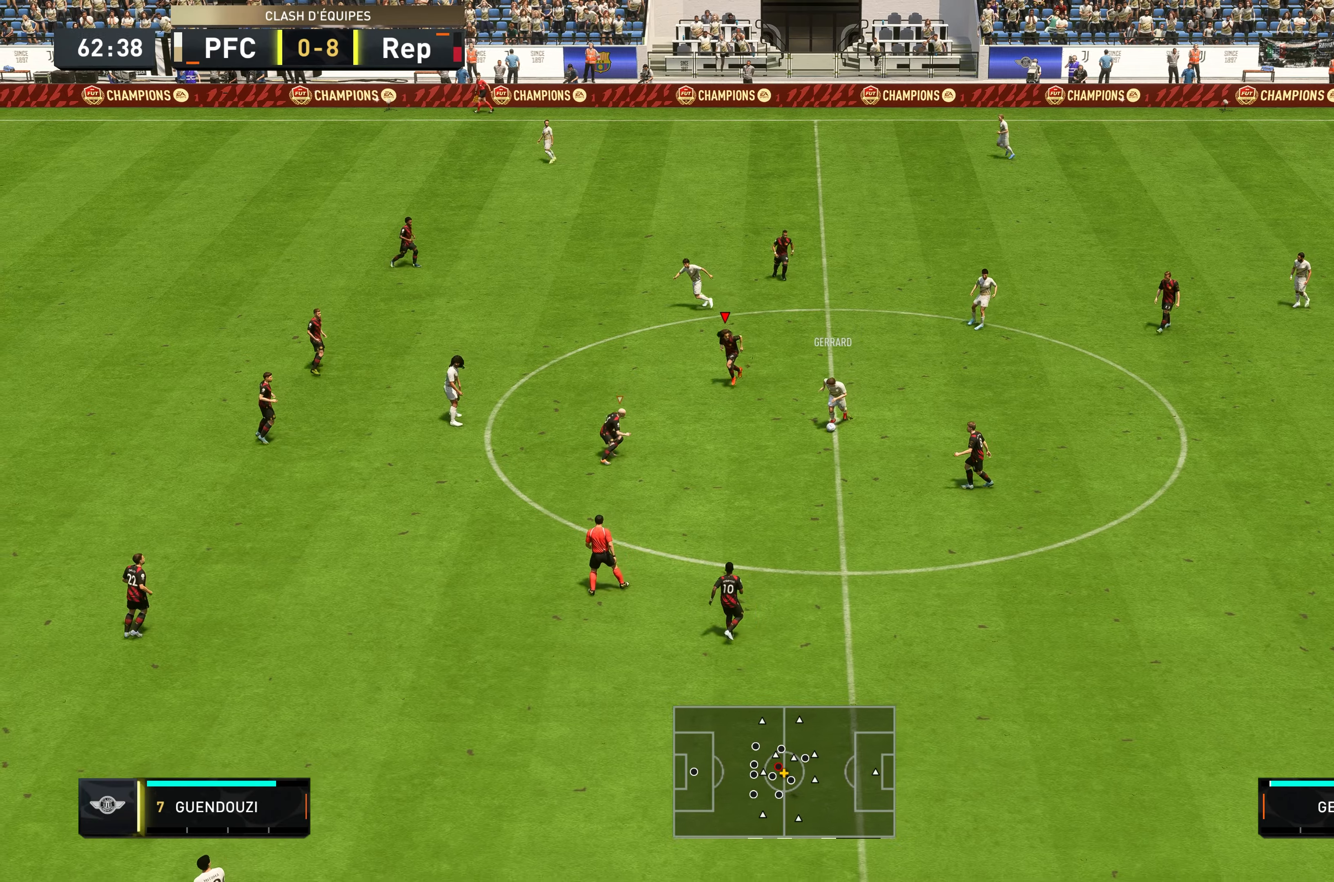
{"buttons": ["R2"], "left_stick": "down", "right_stick": "center", "events": []}
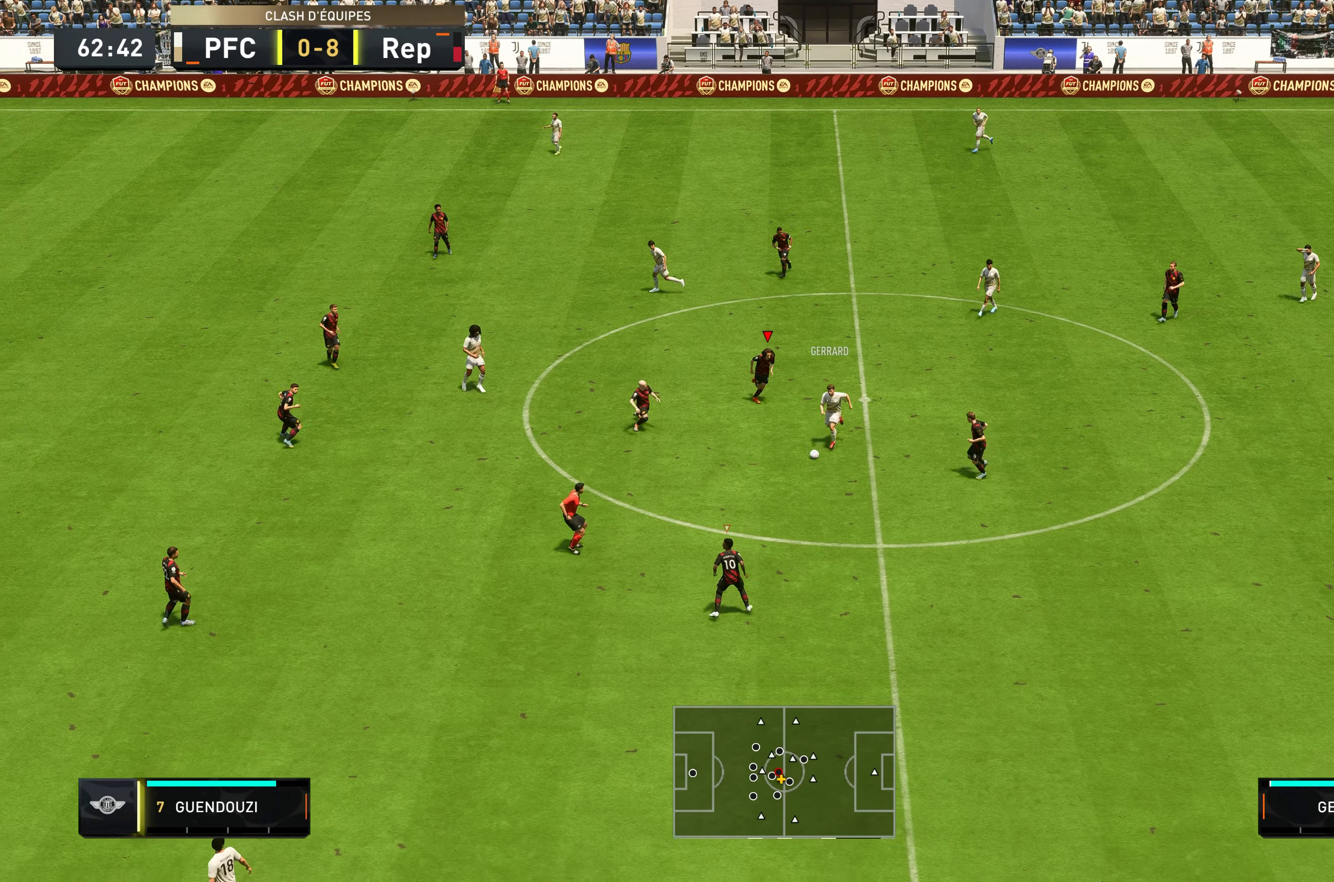
{"buttons": ["R2"], "left_stick": "down", "right_stick": "center", "events": []}
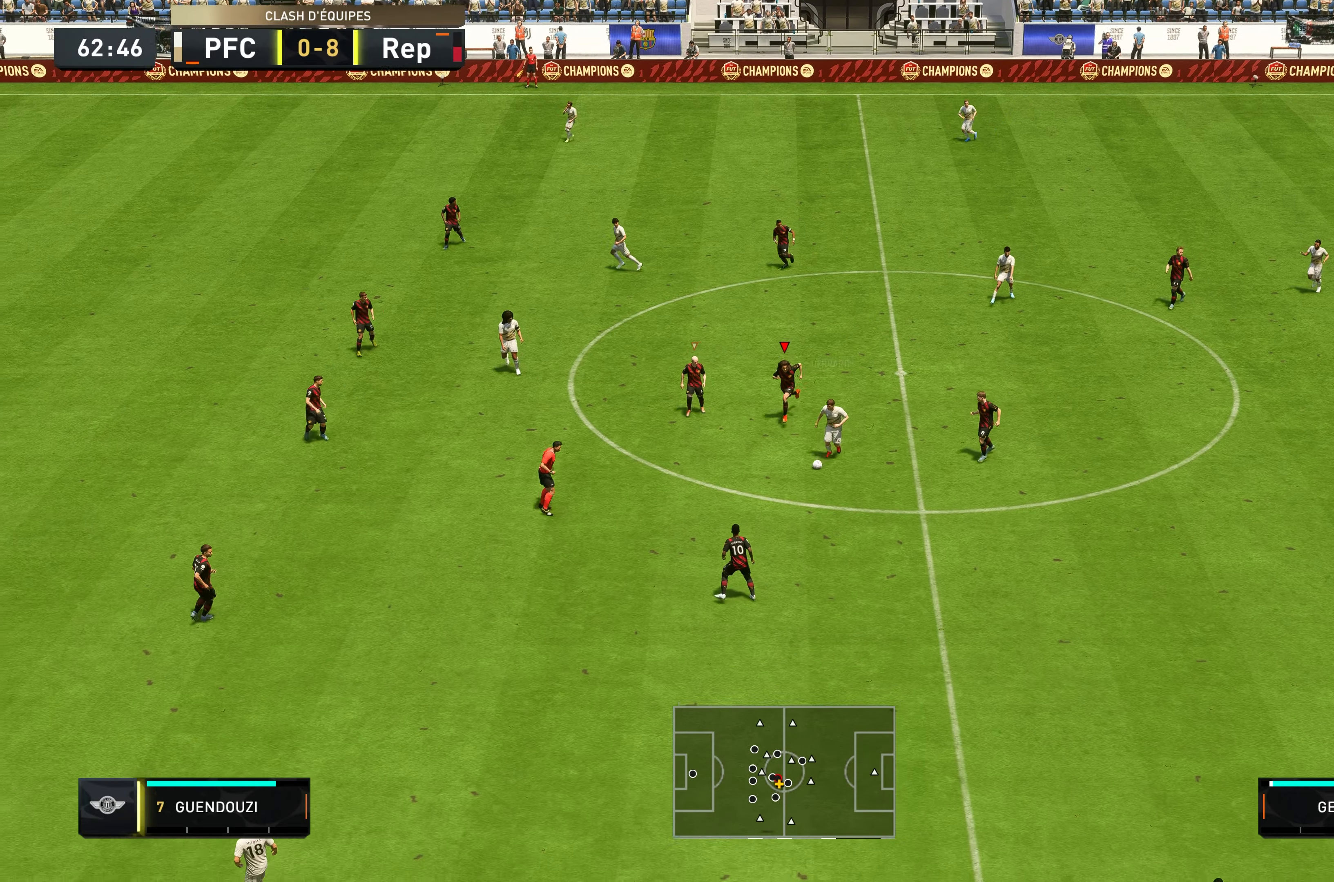
{"buttons": ["R2"], "left_stick": "down", "right_stick": "center", "events": []}
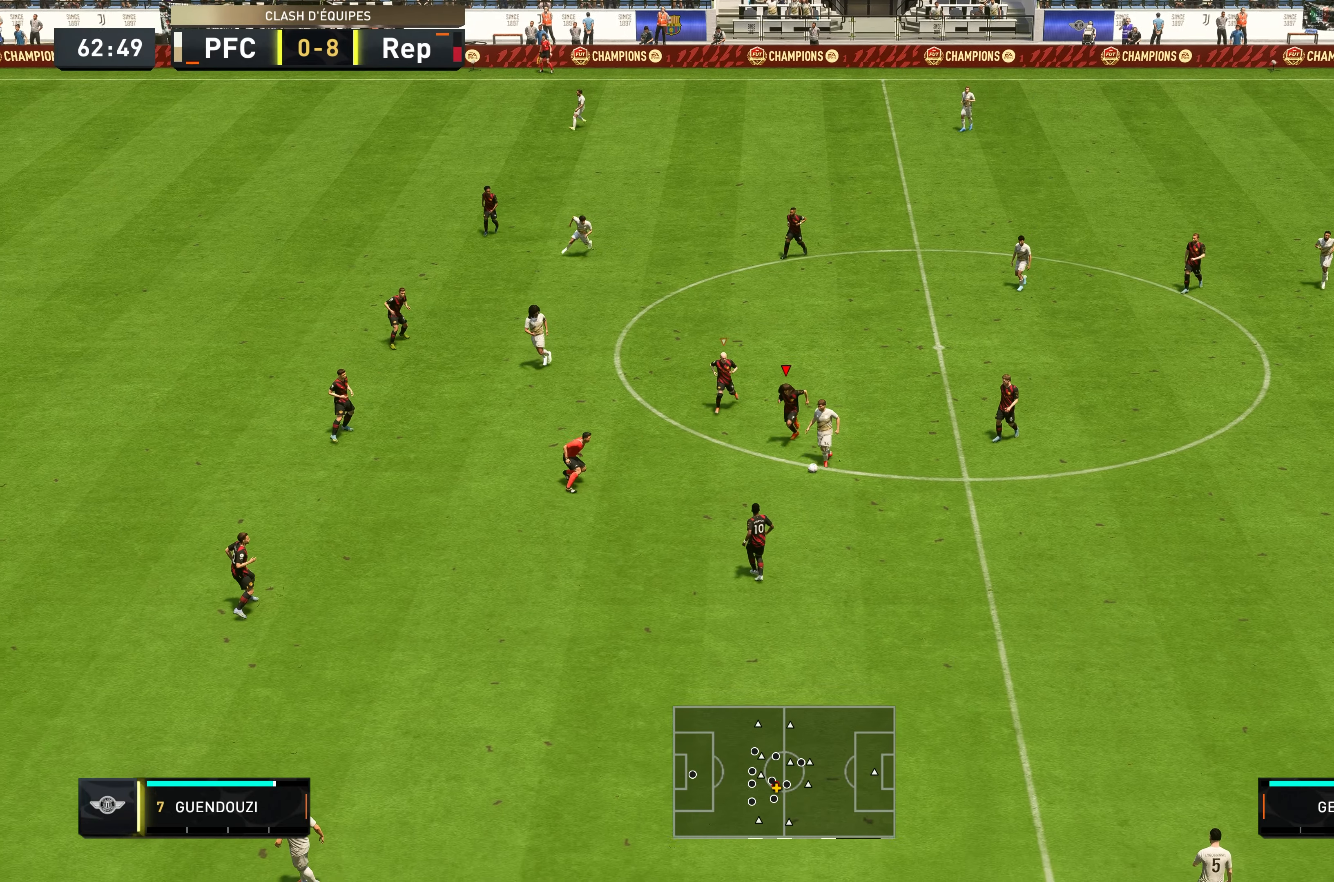
{"buttons": ["R2"], "left_stick": "down", "right_stick": "center", "events": []}
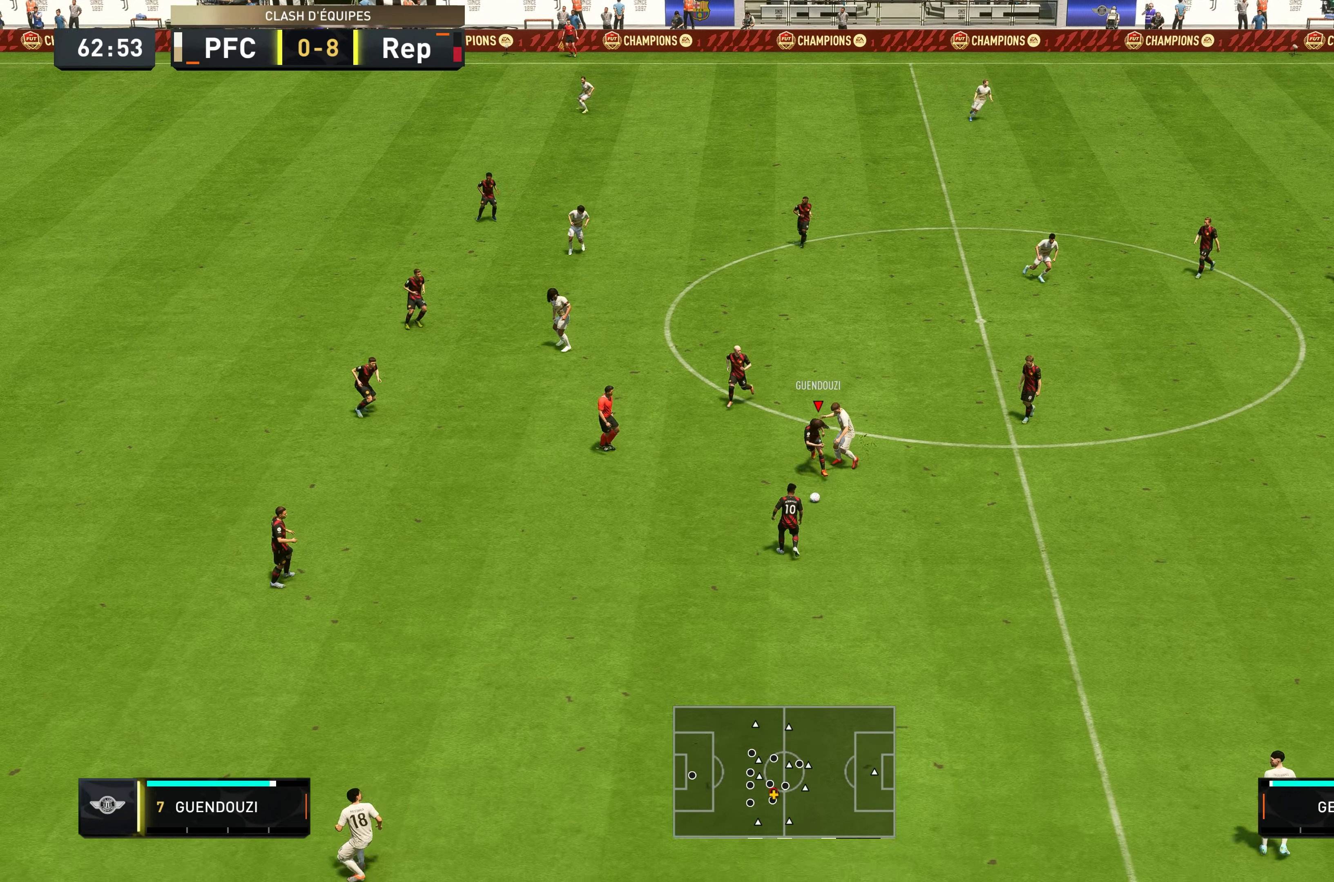
{"buttons": [], "left_stick": "down", "right_stick": "center", "events": [[167, "R2", "up"]]}
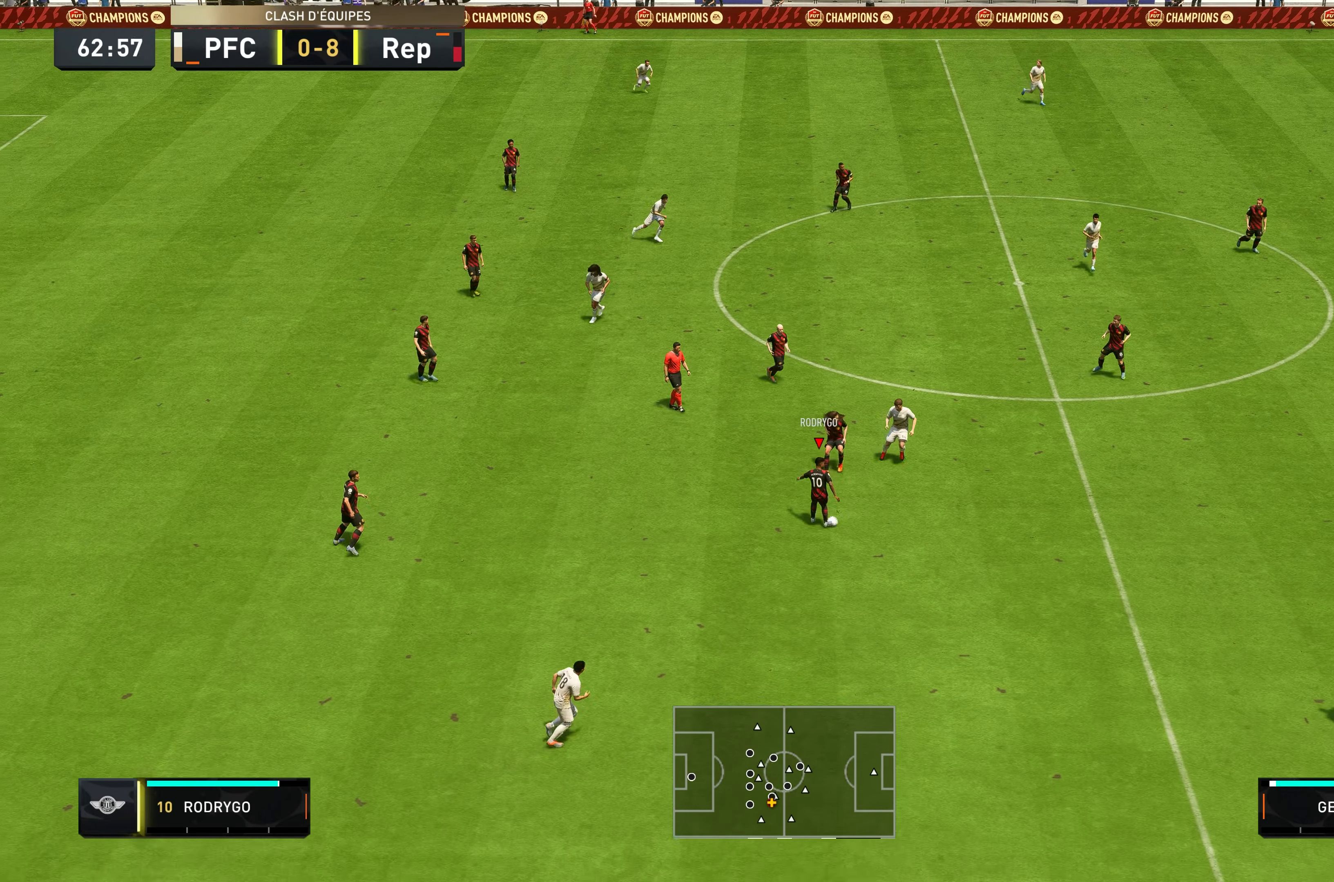
{"buttons": [], "left_stick": "up", "right_stick": "center", "events": [[100, "left_stick", "down-right"], [284, "left_stick", "up-right"], [384, "left_stick", "up"]]}
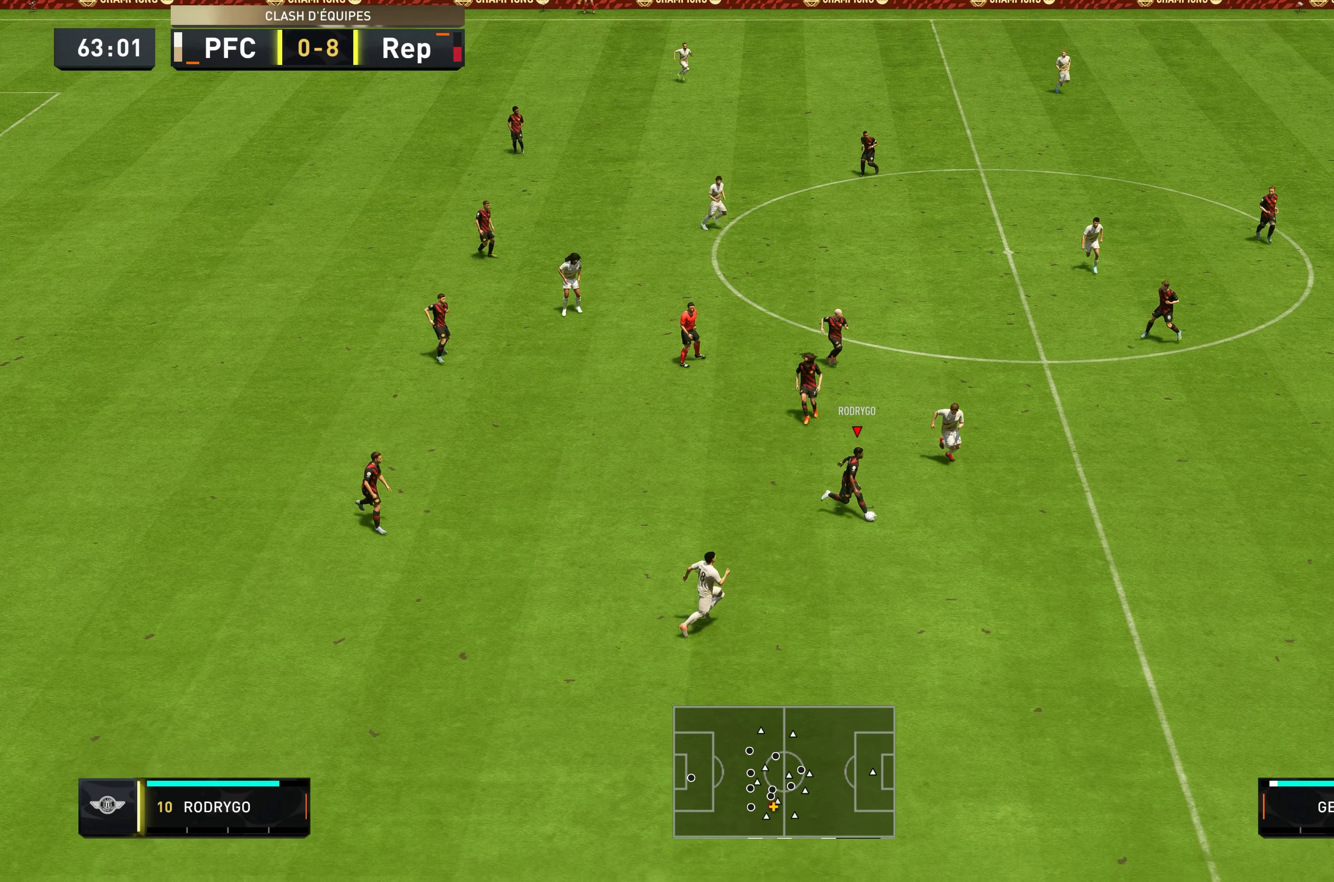
{"buttons": ["Y"], "left_stick": "up", "right_stick": "center", "events": [[450, "Y", "down"]]}
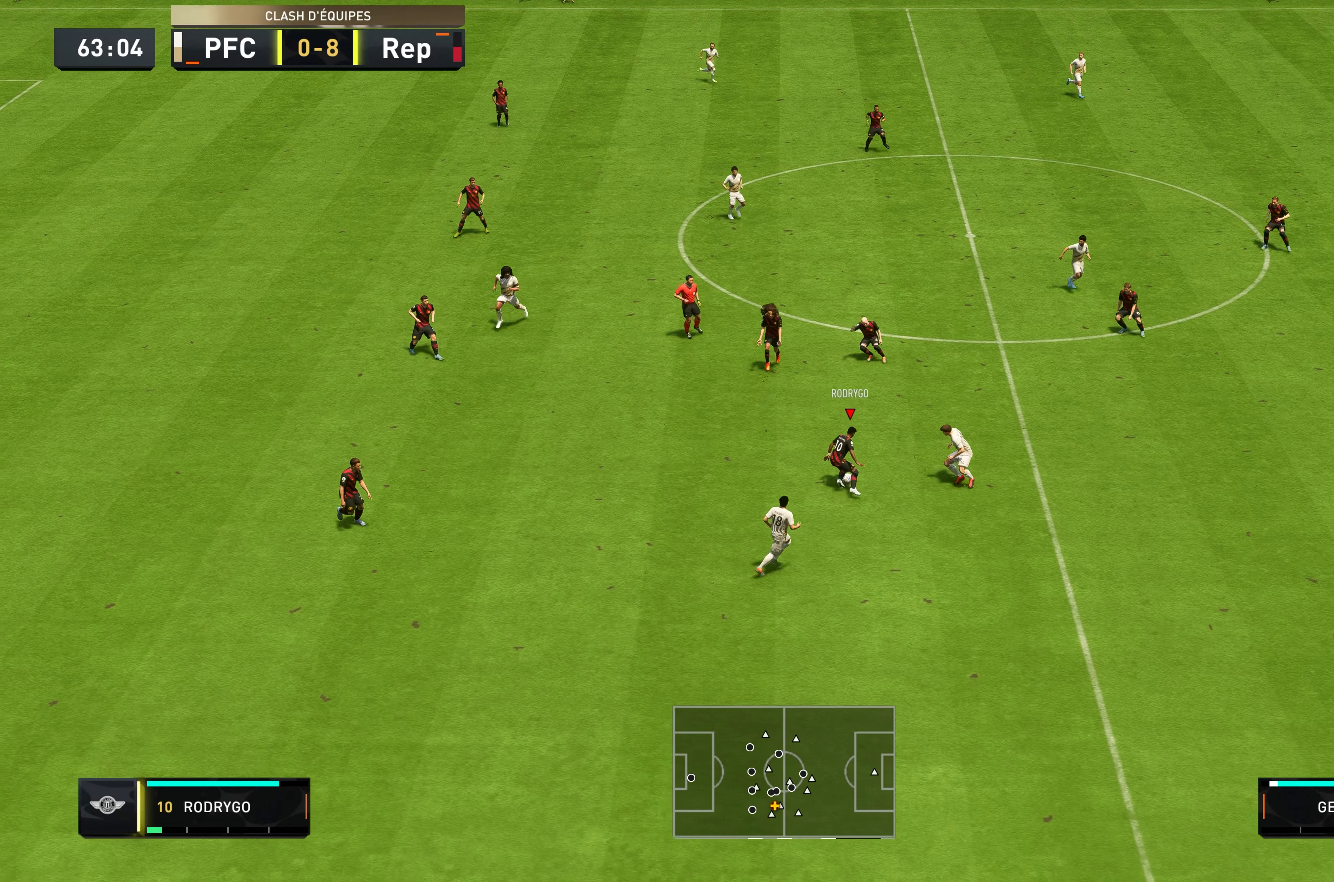
{"buttons": ["R2"], "left_stick": "up-right", "right_stick": "center", "events": [[100, "left_stick", "up-right"], [200, "Y", "up"], [284, "R2", "down"]]}
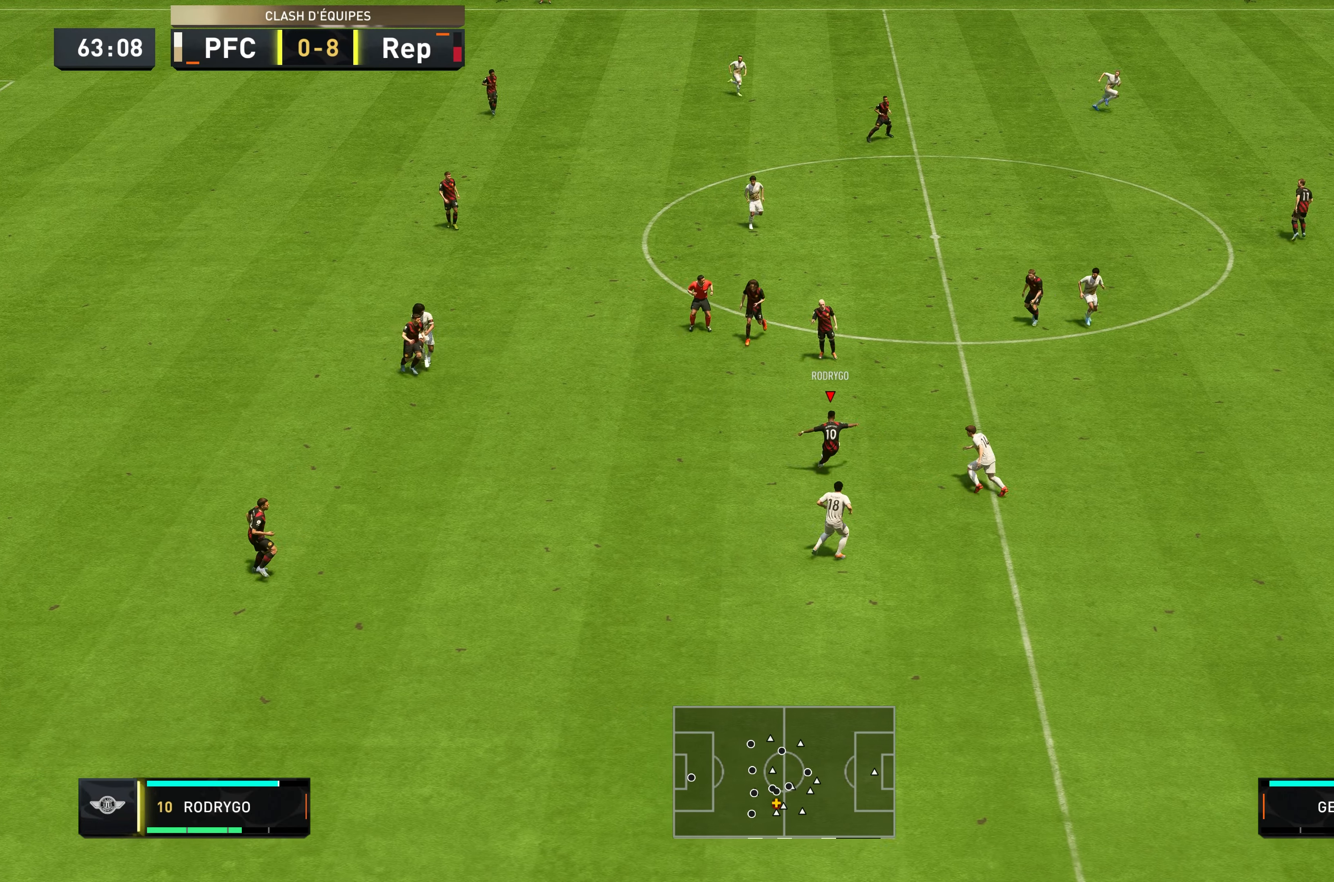
{"buttons": ["R2"], "left_stick": "up-right", "right_stick": "center", "events": []}
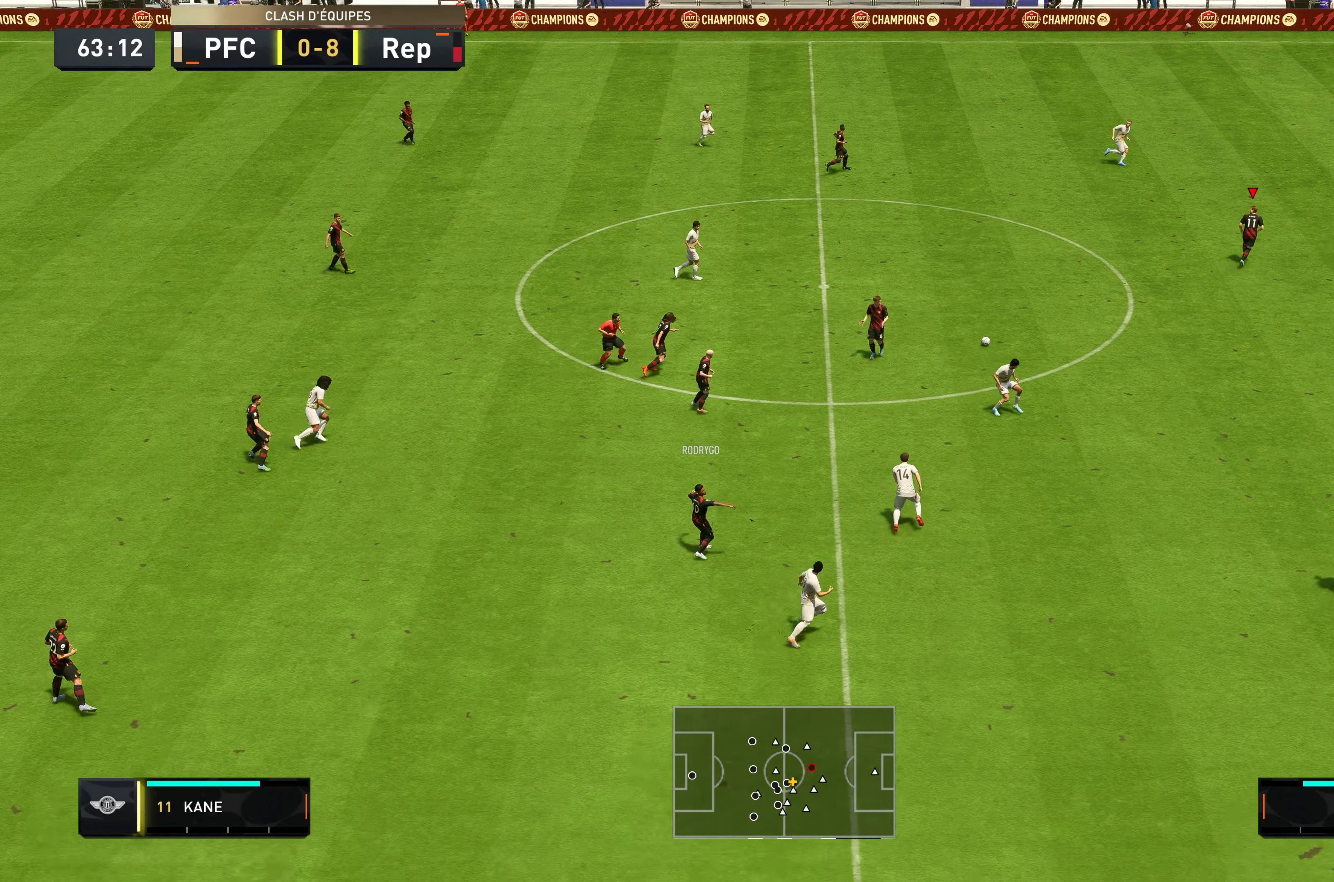
{"buttons": ["R2"], "left_stick": "right", "right_stick": "center", "events": [[334, "left_stick", "right"]]}
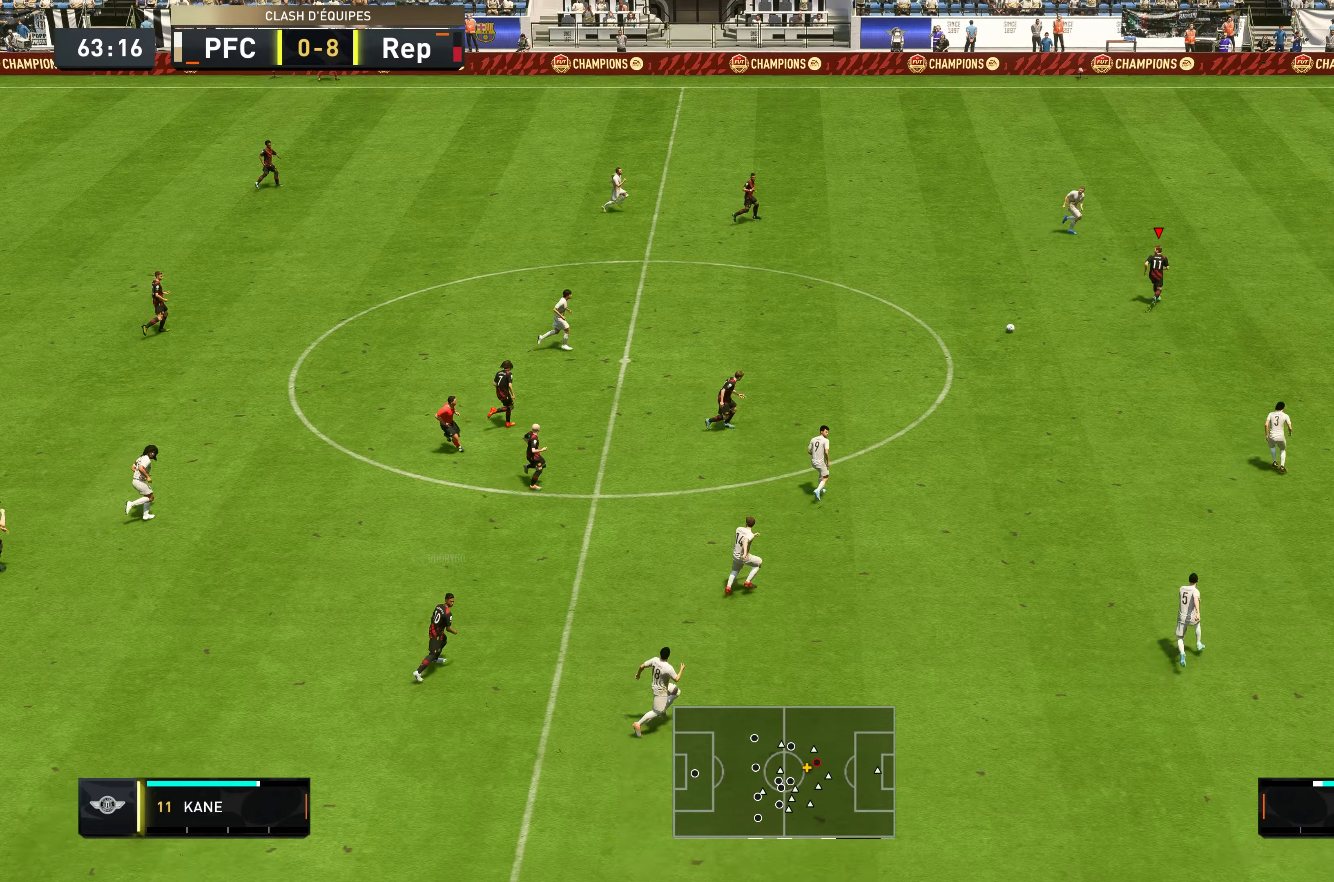
{"buttons": [], "left_stick": "right", "right_stick": "center", "events": [[500, "R2", "up"]]}
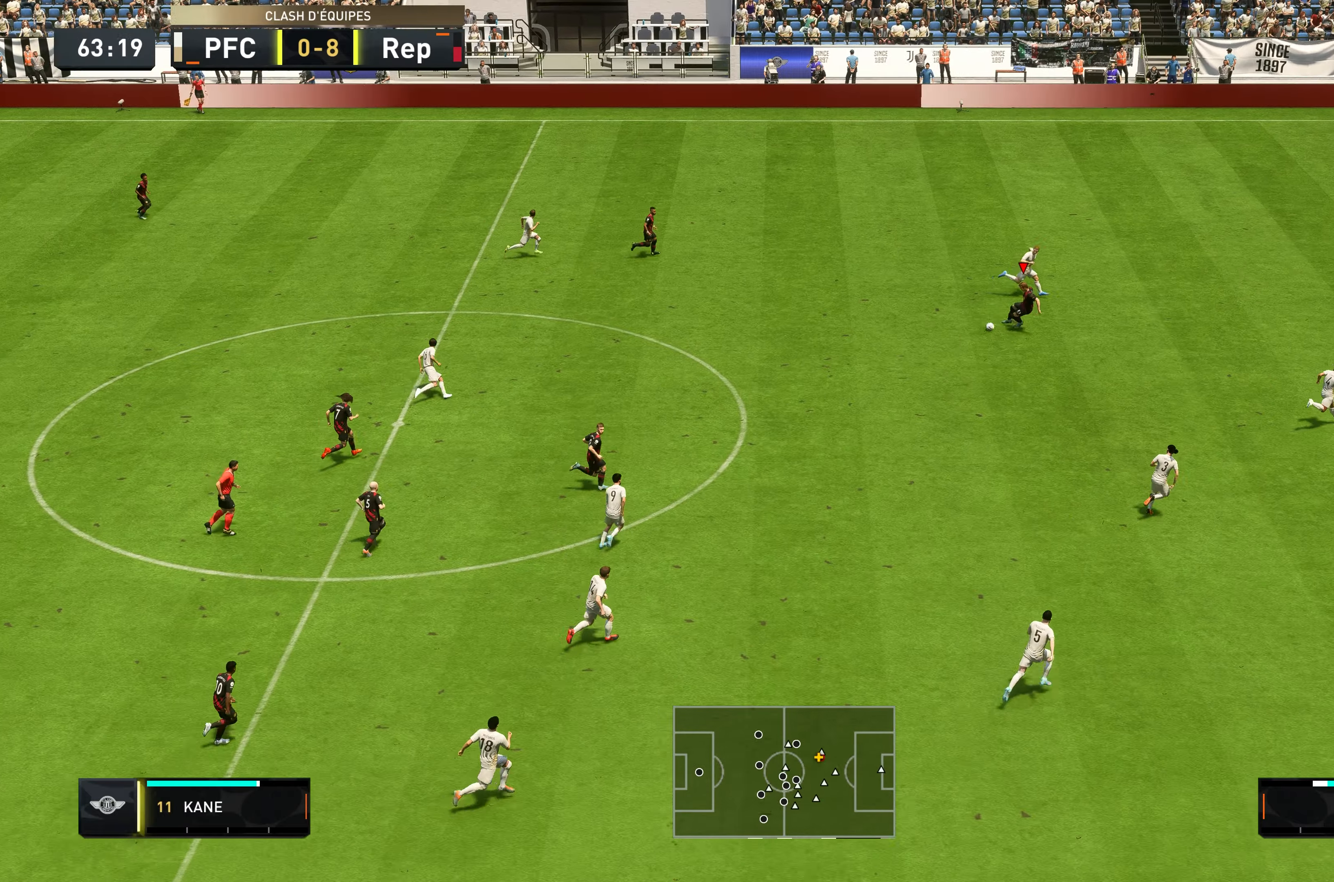
{"buttons": [], "left_stick": "up-left", "right_stick": "center", "events": [[66, "left_stick", "down"], [166, "left_stick", "down-left"], [366, "left_stick", "up-left"]]}
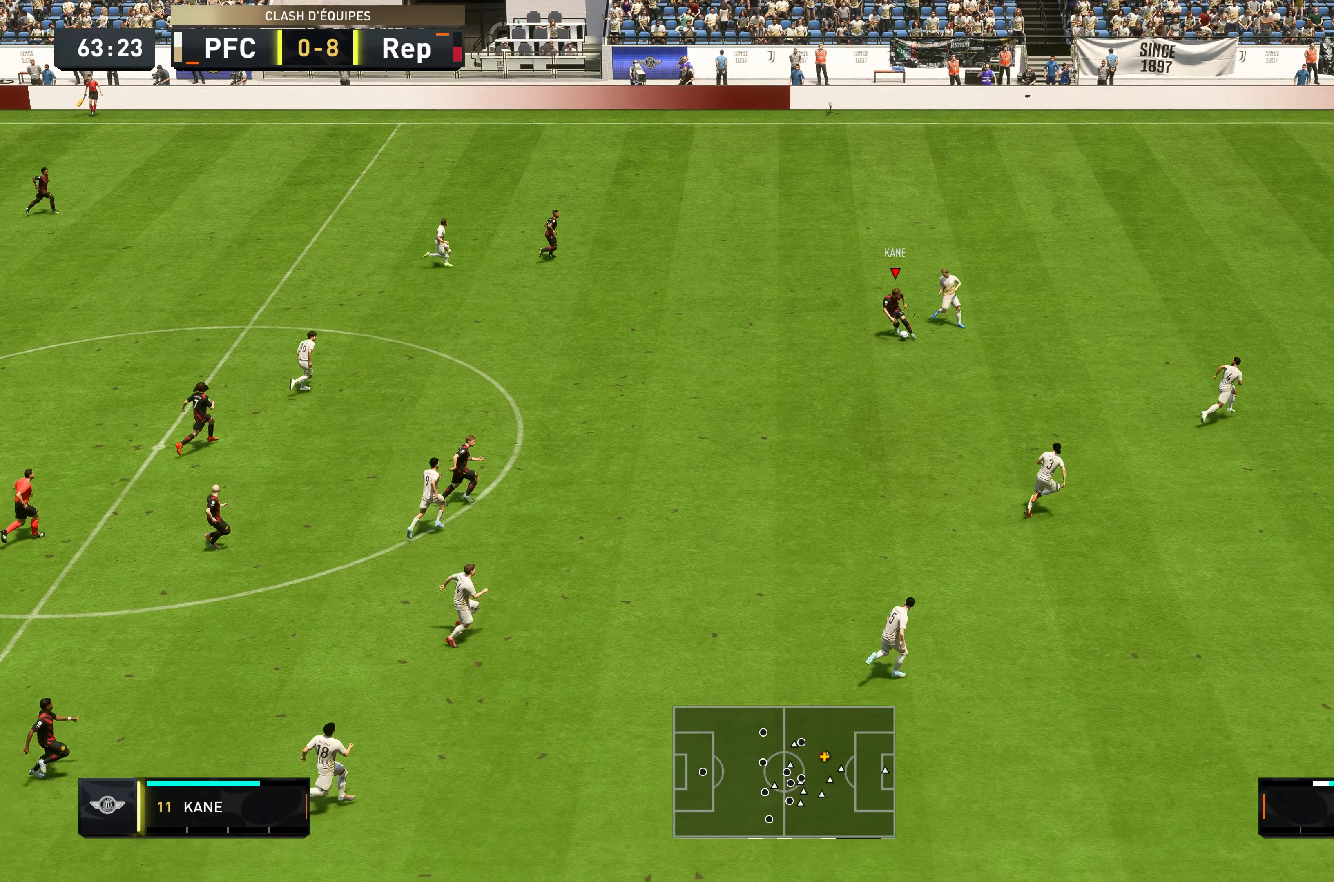
{"buttons": [], "left_stick": "up-right", "right_stick": "center", "events": [[333, "Y", "down"], [433, "left_stick", "up-right"], [500, "Y", "up"]]}
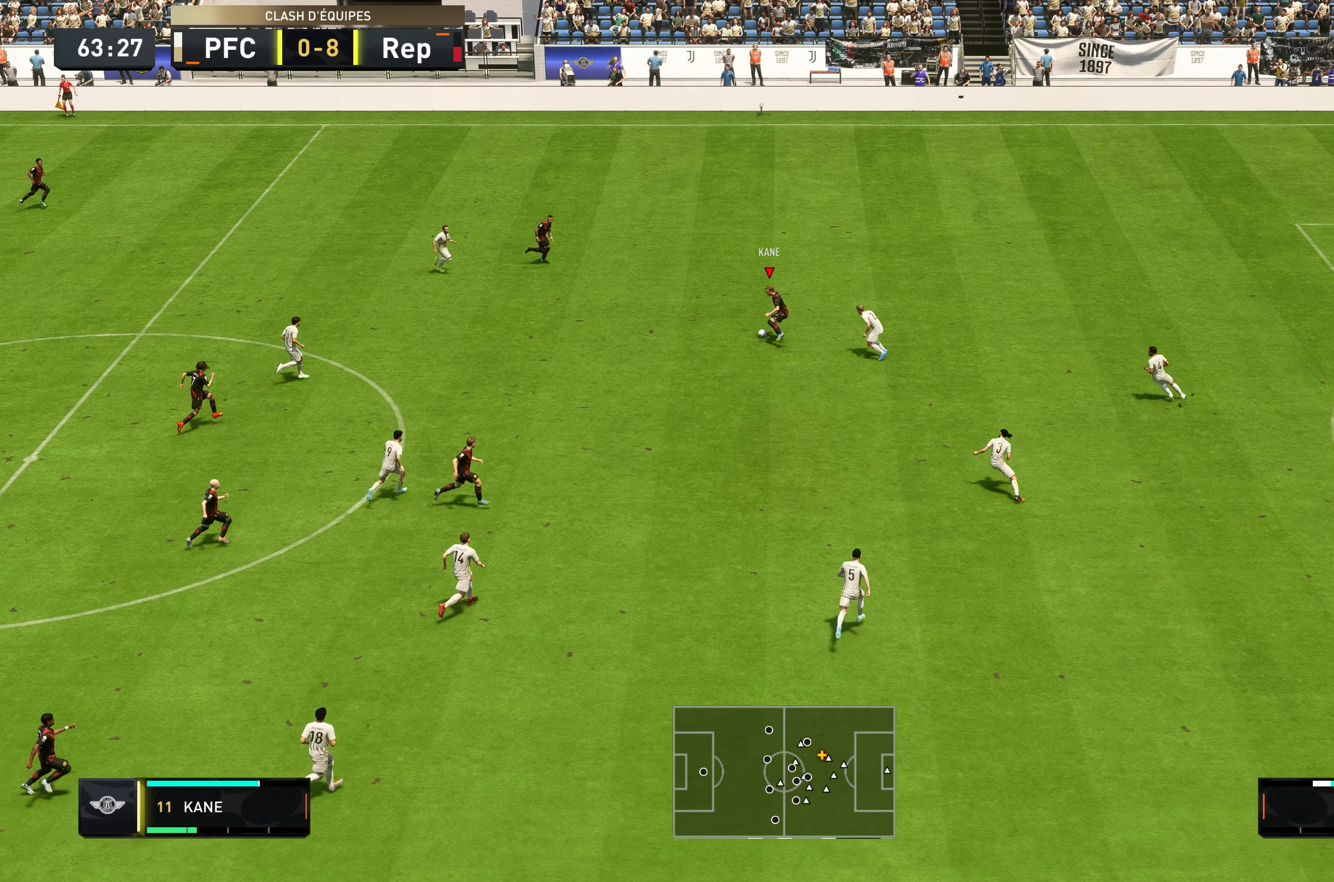
{"buttons": ["R2"], "left_stick": "right", "right_stick": "center", "events": [[50, "R2", "down"], [283, "left_stick", "right"]]}
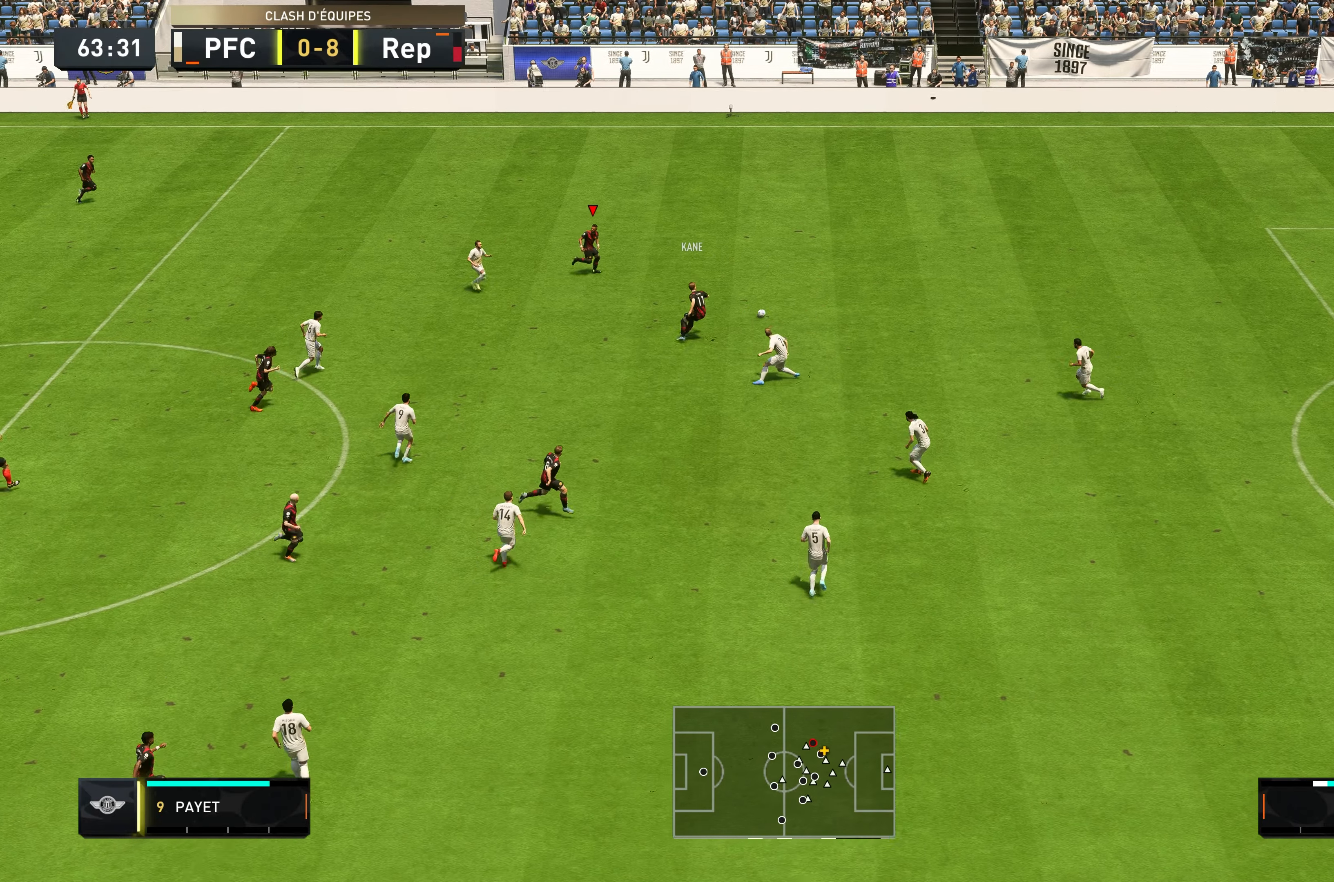
{"buttons": ["R2"], "left_stick": "right", "right_stick": "center", "events": []}
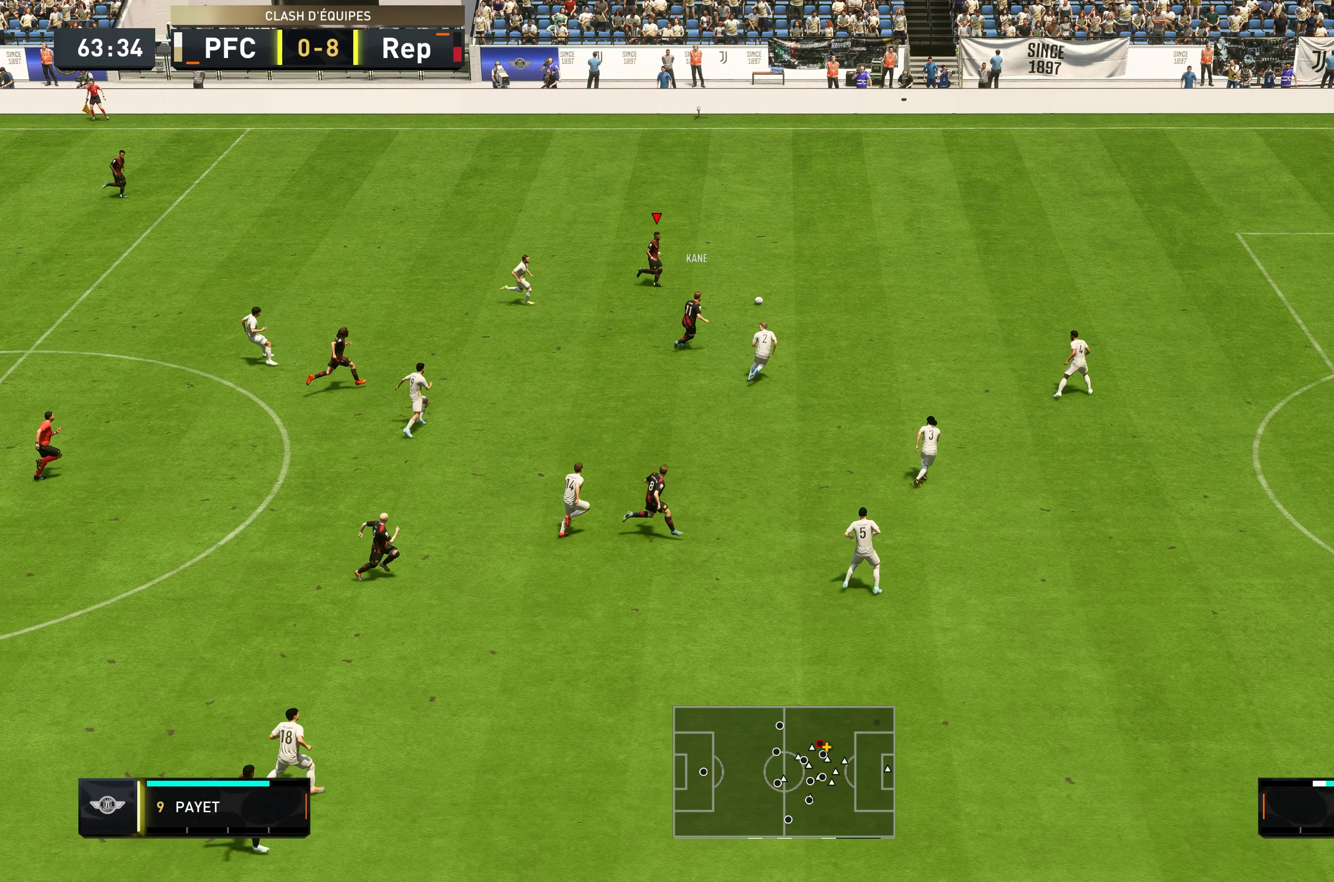
{"buttons": ["R2"], "left_stick": "right", "right_stick": "center", "events": []}
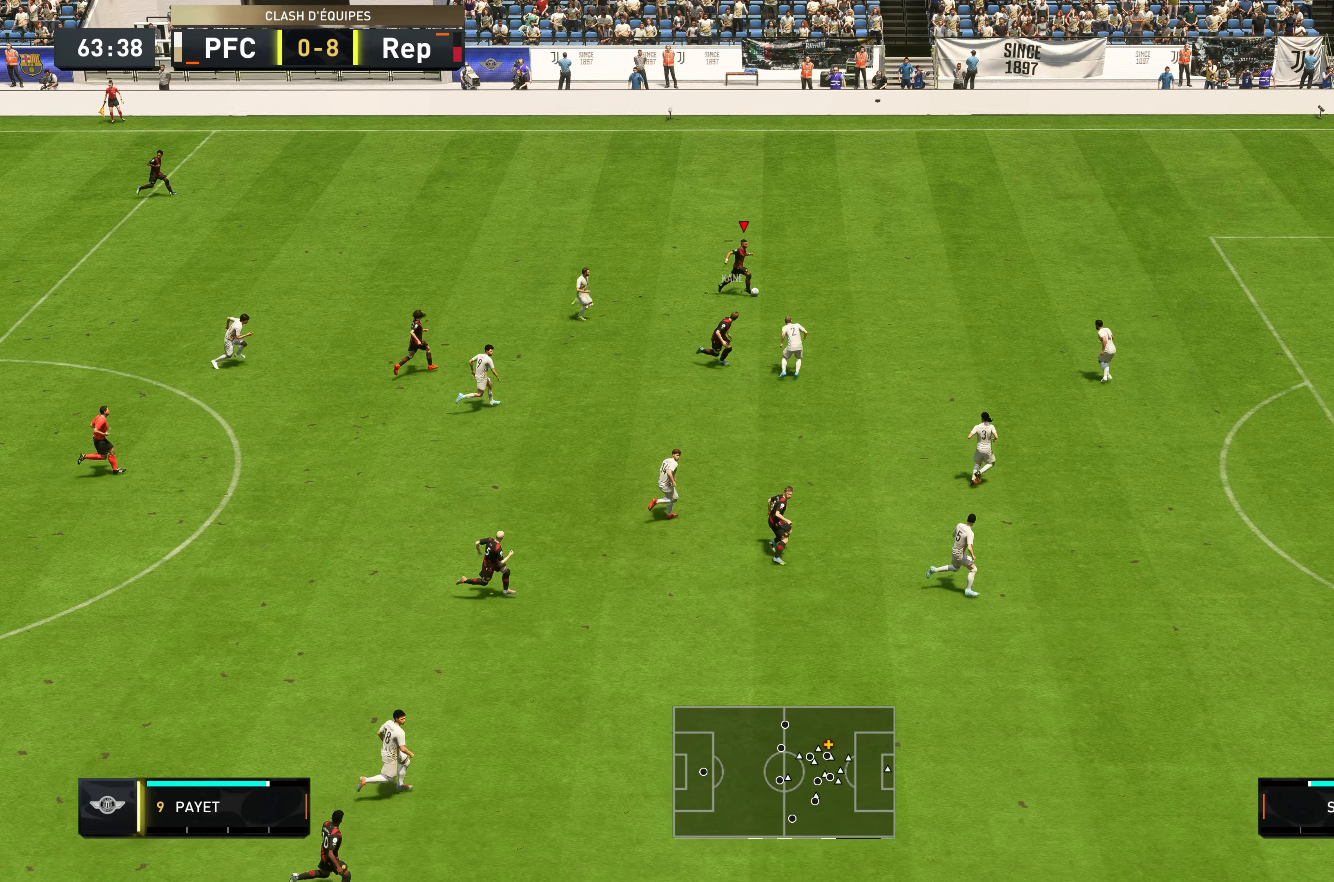
{"buttons": ["B", "L1", "R1"], "left_stick": "right", "right_stick": "center", "events": [[250, "R2", "up"], [266, "B", "down"], [266, "L1", "down"], [333, "R1", "down"]]}
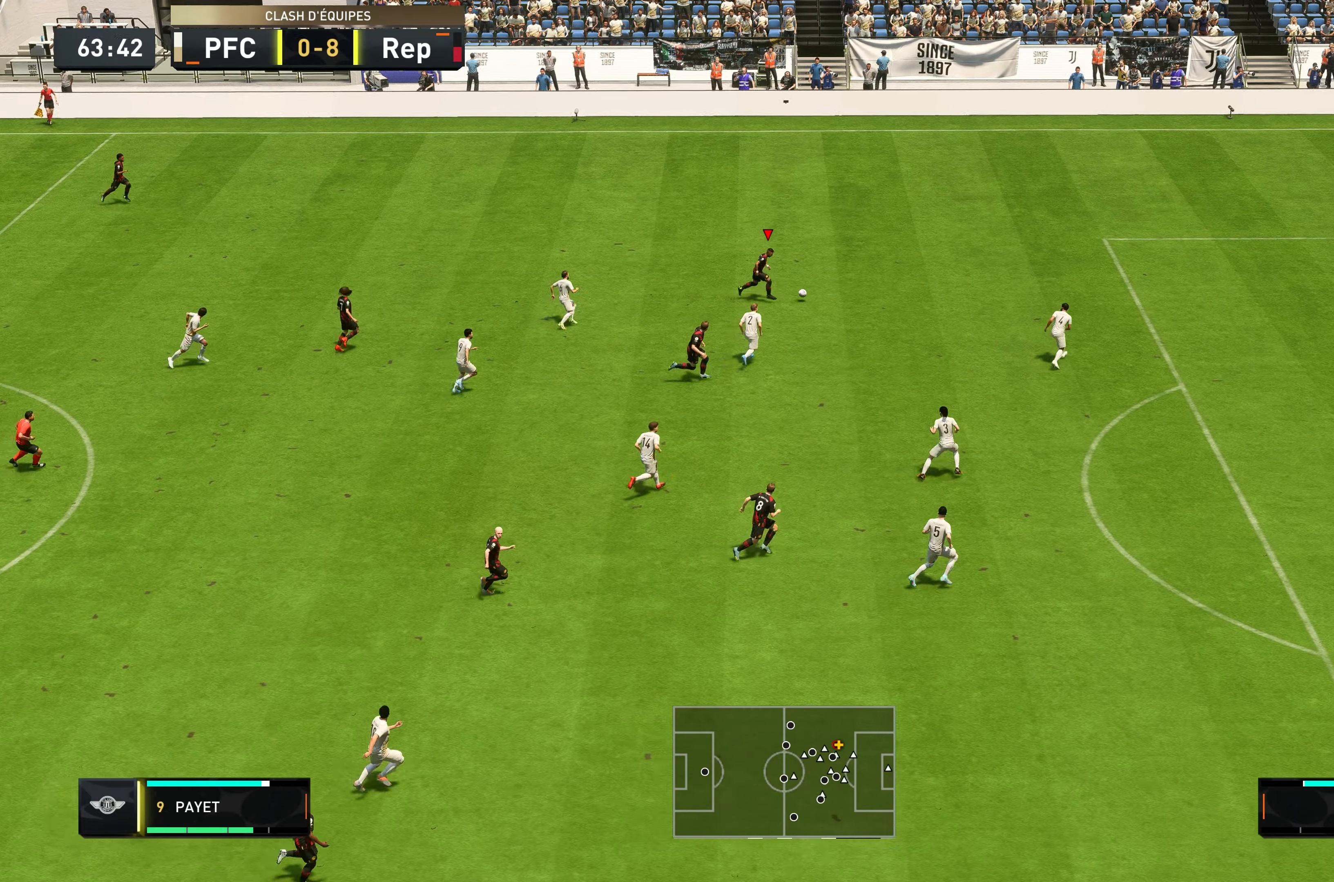
{"buttons": [], "left_stick": "right", "right_stick": "center", "events": [[66, "B", "up"], [66, "L1", "up"], [66, "R1", "up"]]}
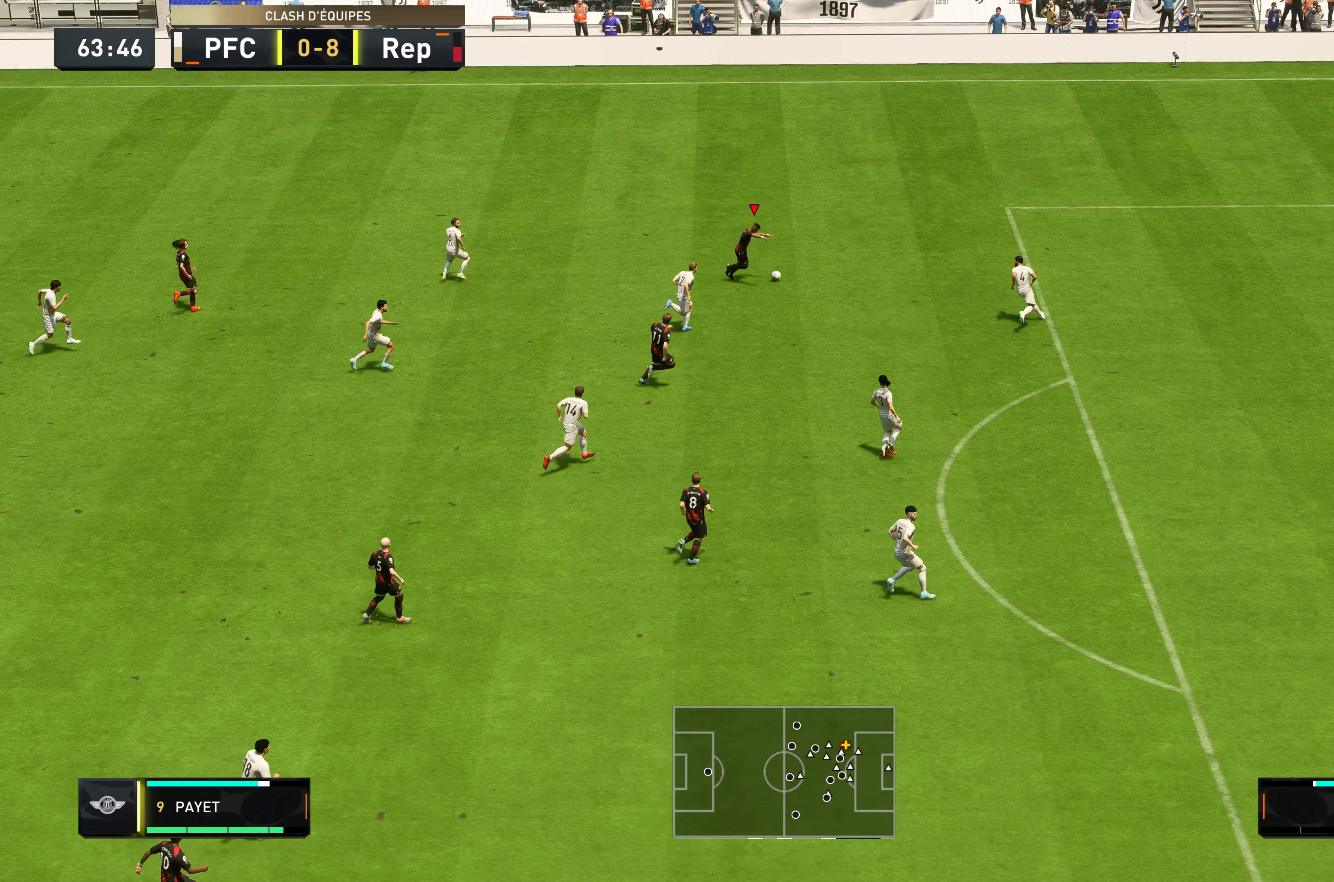
{"buttons": [], "left_stick": "right", "right_stick": "center", "events": [[16, "left_stick", "down-right"], [116, "left_stick", "right"]]}
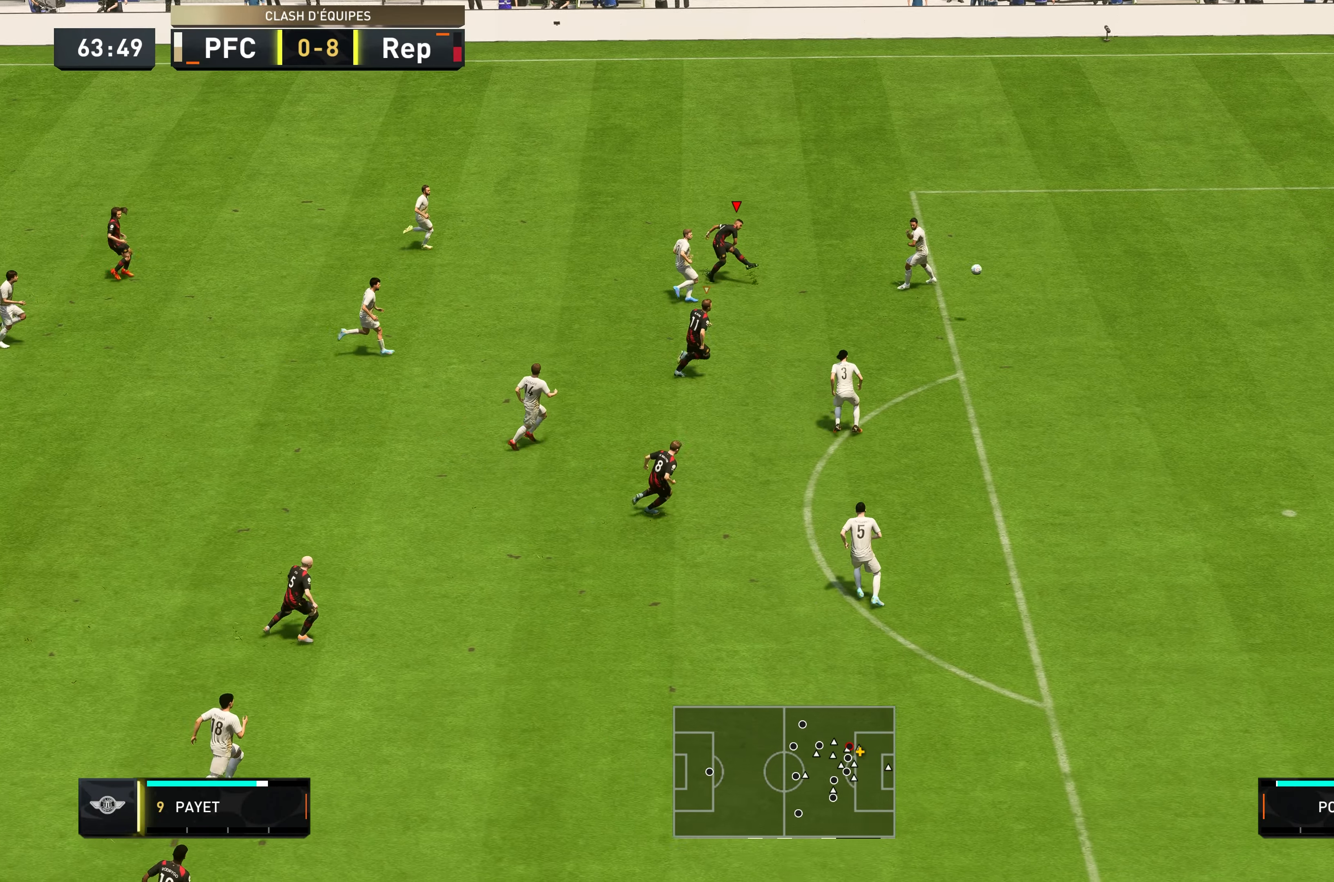
{"buttons": [], "left_stick": "right", "right_stick": "center", "events": []}
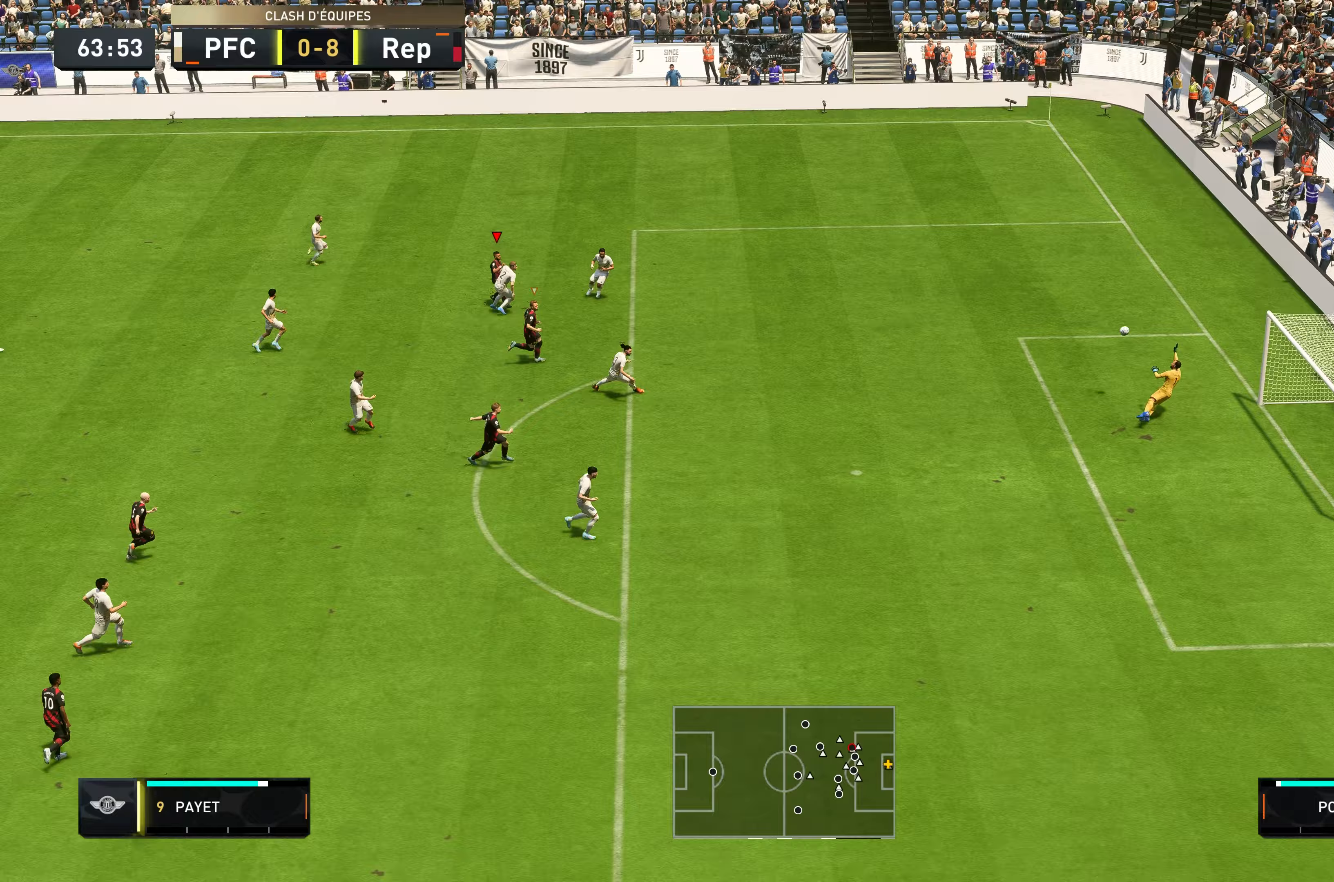
{"buttons": [], "left_stick": "right", "right_stick": "center", "events": []}
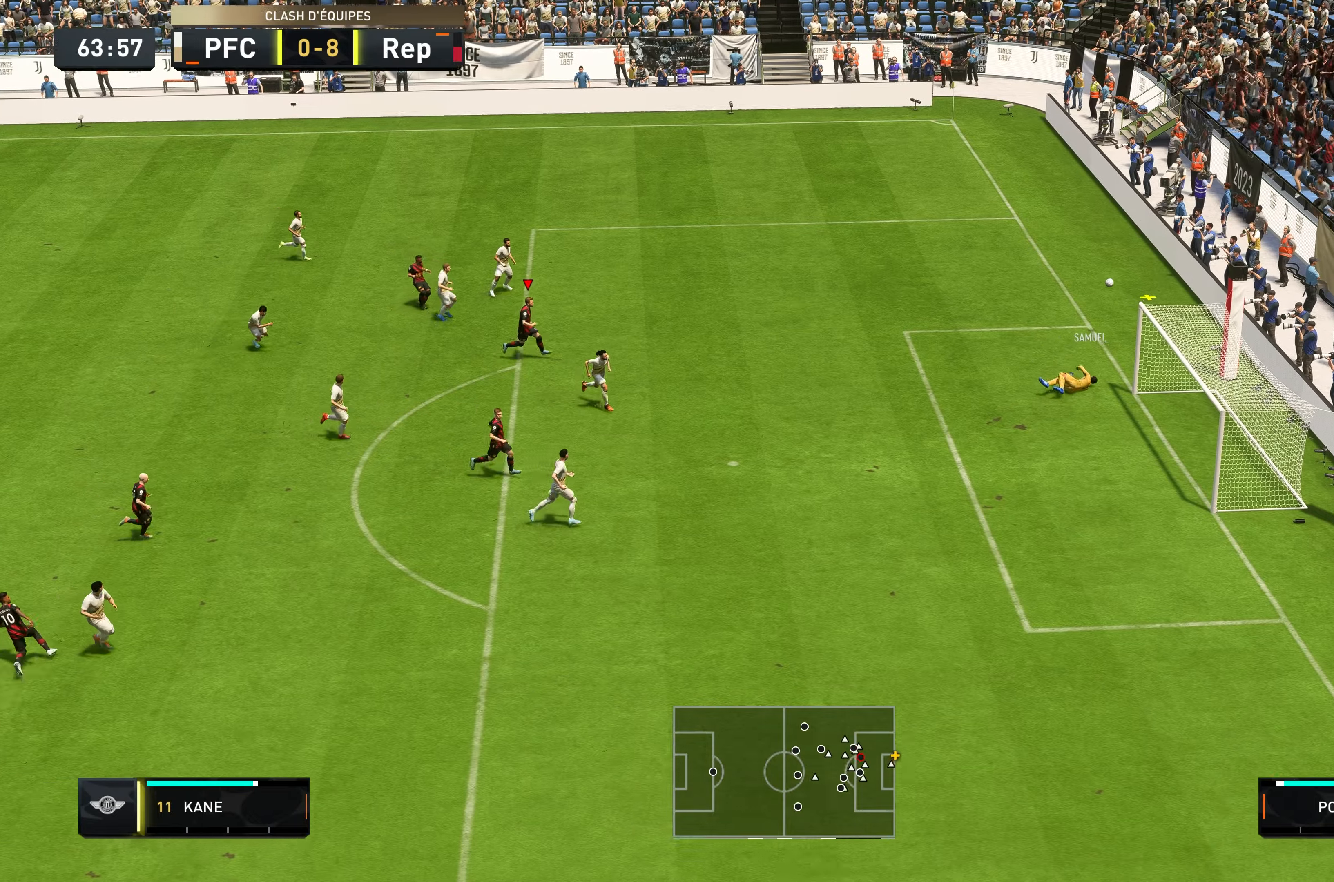
{"buttons": [], "left_stick": "center", "right_stick": "center", "events": [[233, "left_stick", "center"]]}
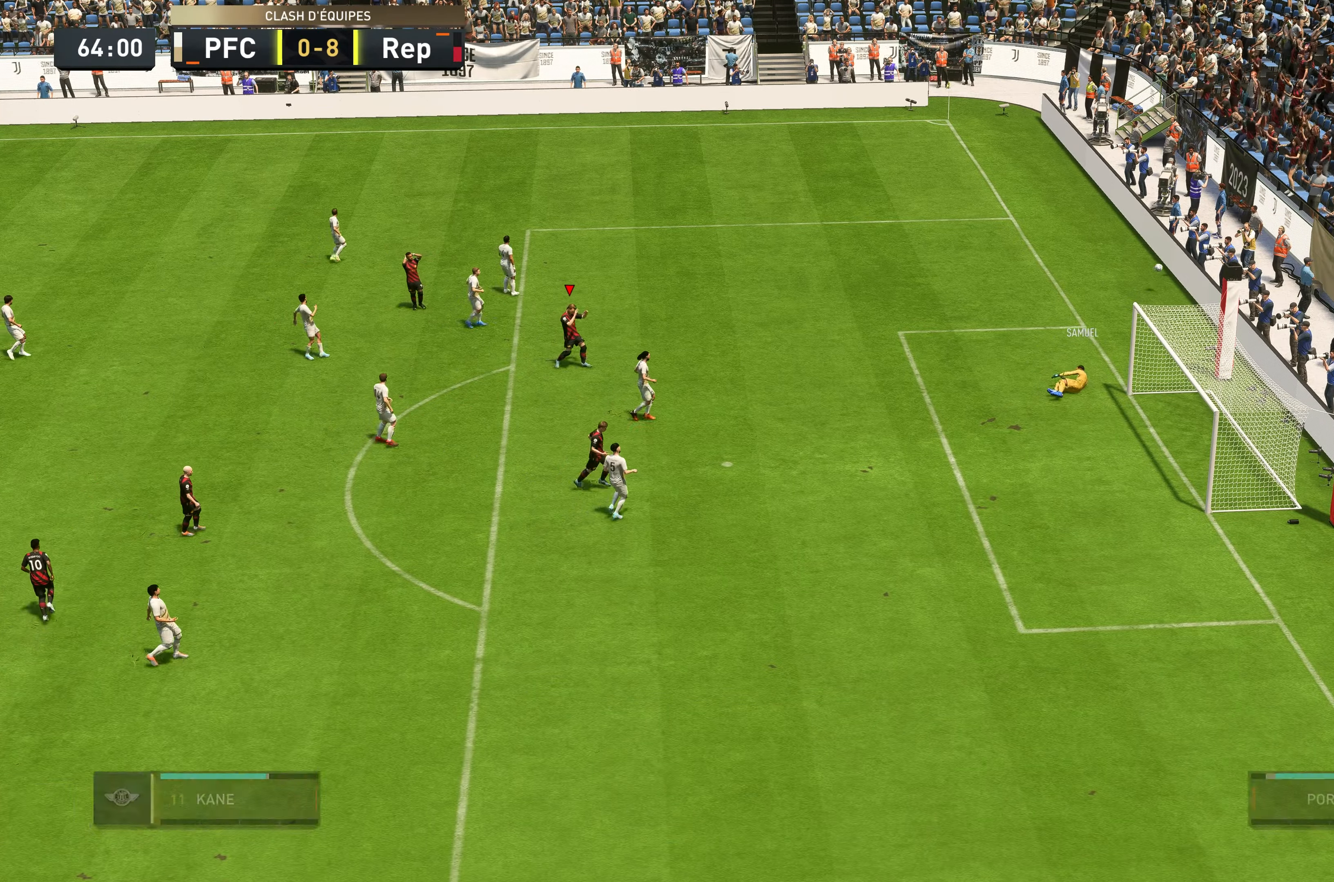
{"buttons": [], "left_stick": "center", "right_stick": "center", "events": []}
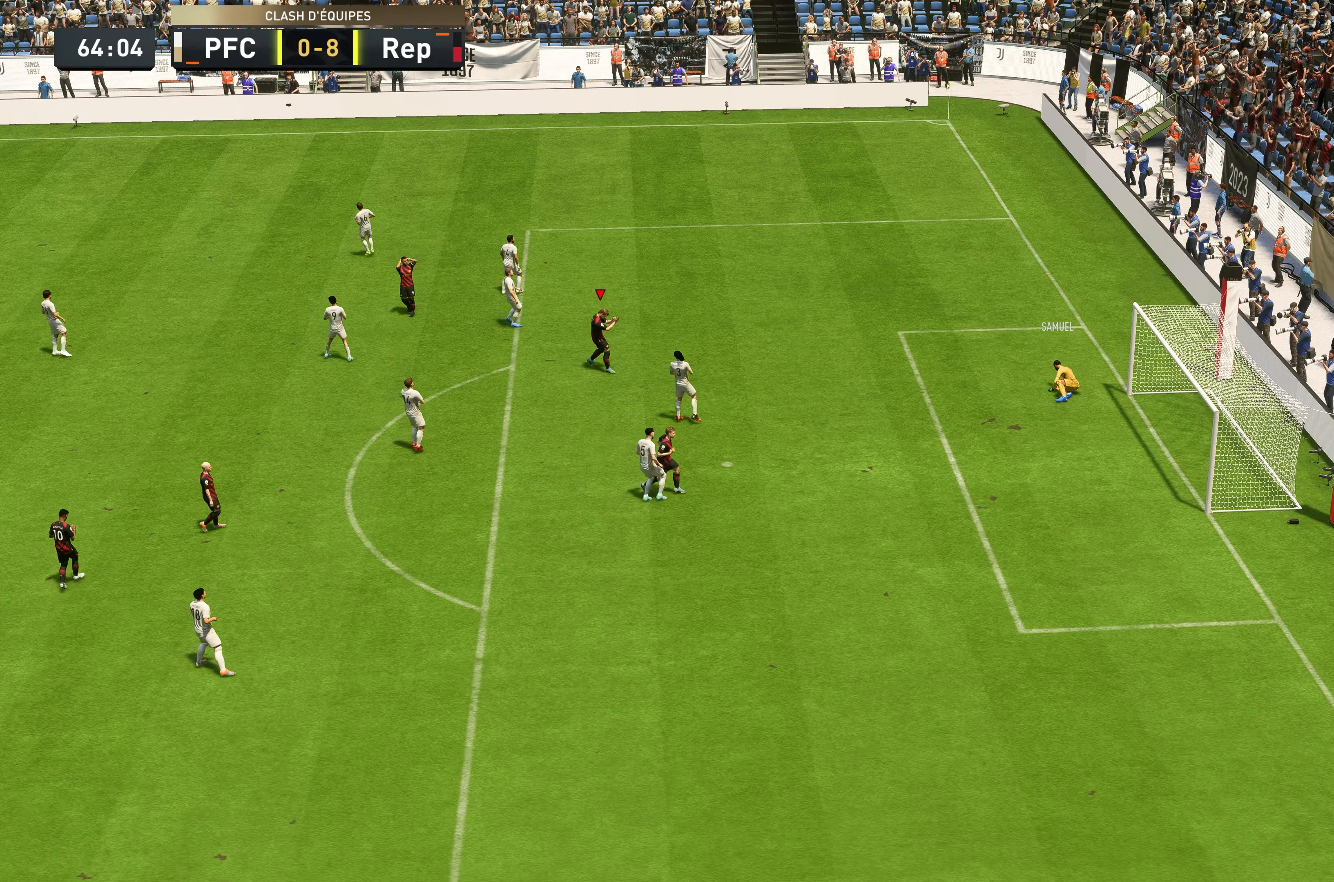
{"buttons": [], "left_stick": "center", "right_stick": "center", "events": [[333, "A", "down"], [500, "A", "up"]]}